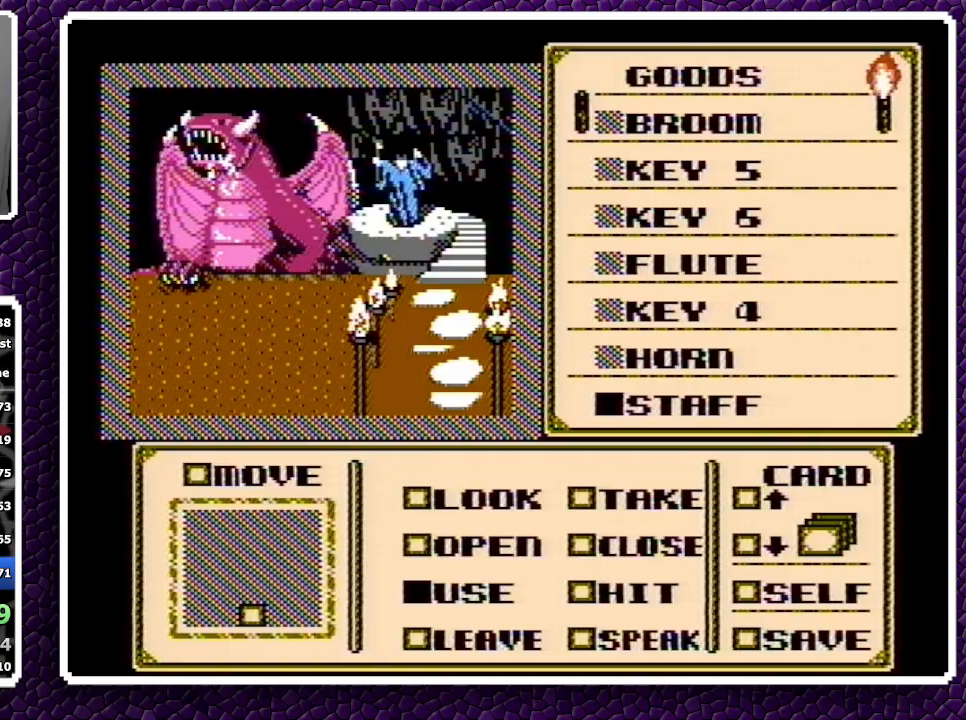
Gameplay with a controller (Nintendo layout); each line is a JSON object with the inputs held at the frame after it. "events" lists button and stick changes between this image and that frame as [ms after this image, input, new state], when the widget could be followed in between. Not read: L3 R3.
{"buttons": [], "events": [[50, "A", "down"], [117, "A", "up"], [233, "A", "down"], [283, "A", "up"], [383, "A", "down"], [450, "A", "up"]]}
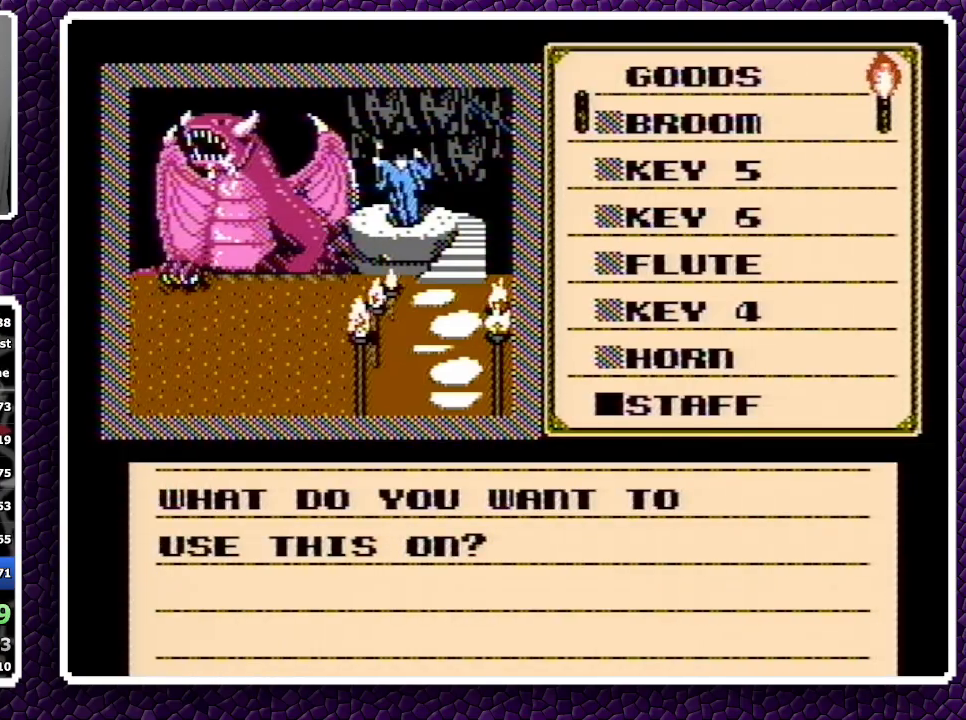
{"buttons": ["DPAD_LEFT"], "events": [[17, "DPAD_LEFT", "down"]]}
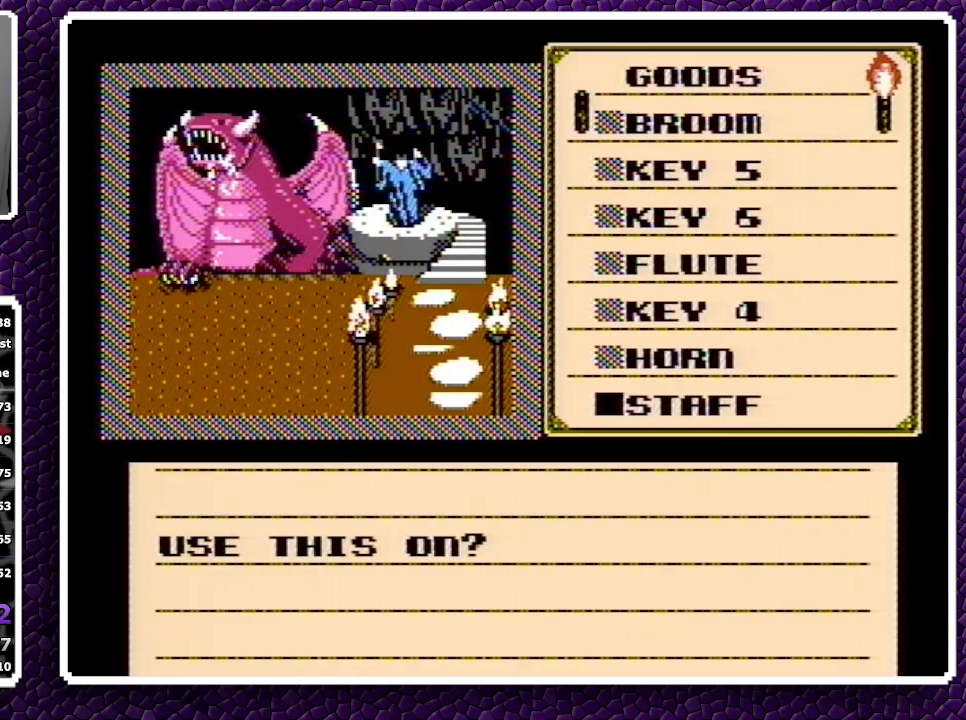
{"buttons": ["A"], "events": [[83, "A", "down"], [83, "DPAD_LEFT", "up"]]}
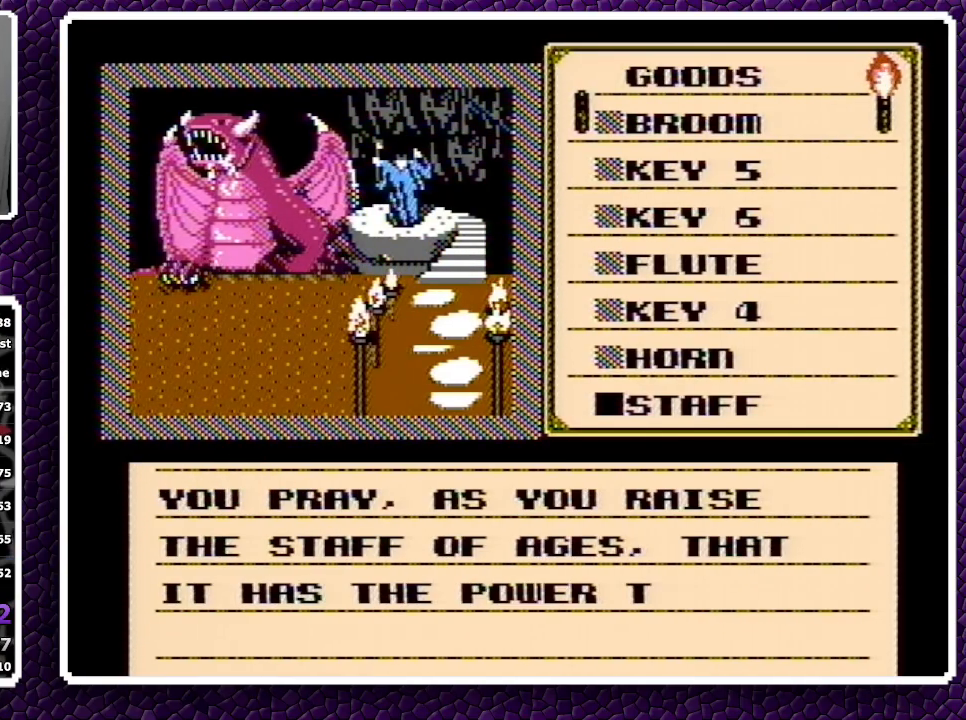
{"buttons": [], "events": [[133, "A", "up"], [183, "A", "down"], [383, "A", "up"]]}
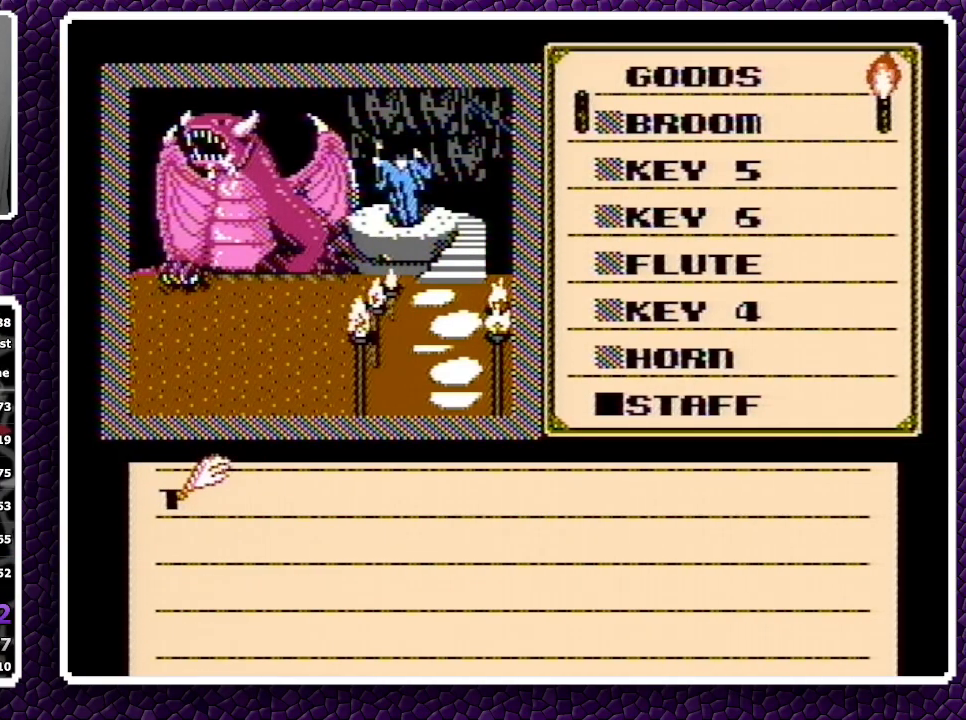
{"buttons": ["A"], "events": [[233, "A", "down"], [267, "A", "up"], [333, "A", "down"]]}
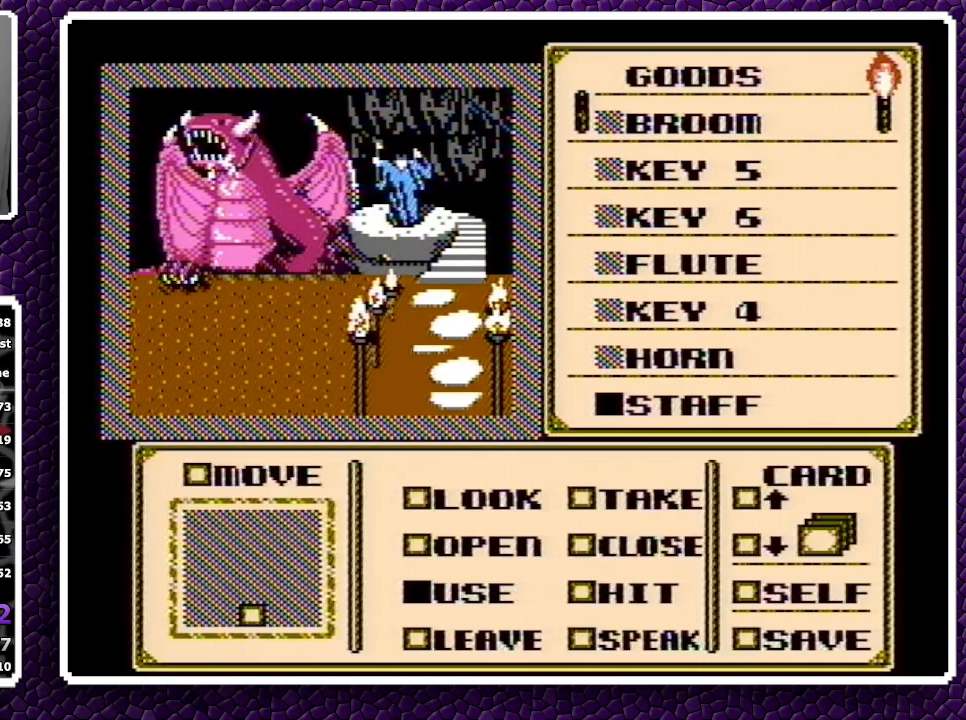
{"buttons": ["A"], "events": []}
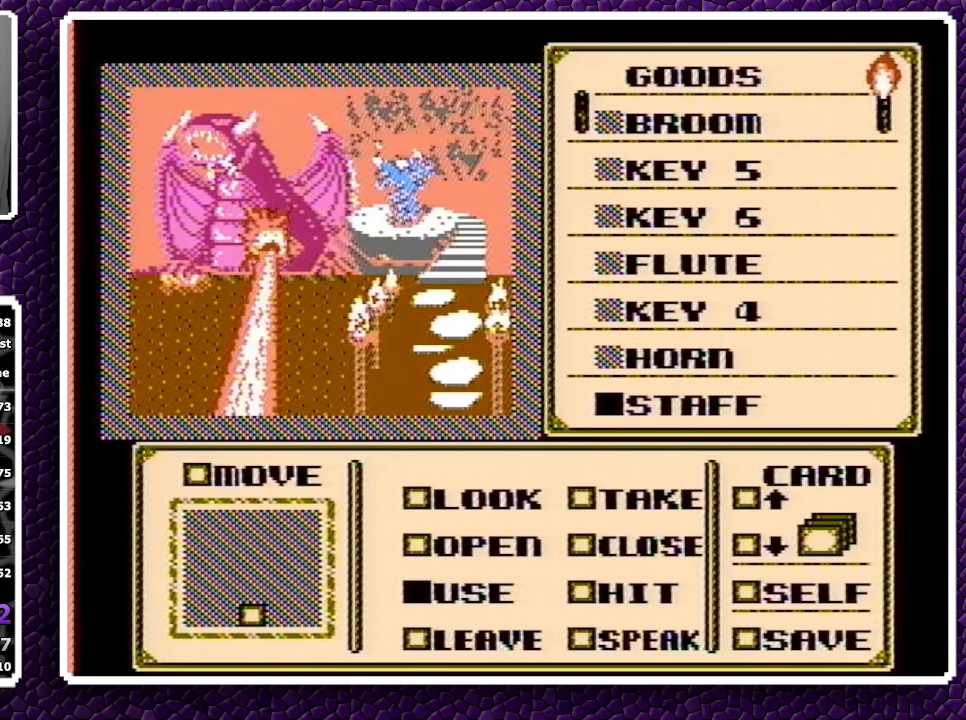
{"buttons": ["A"], "events": []}
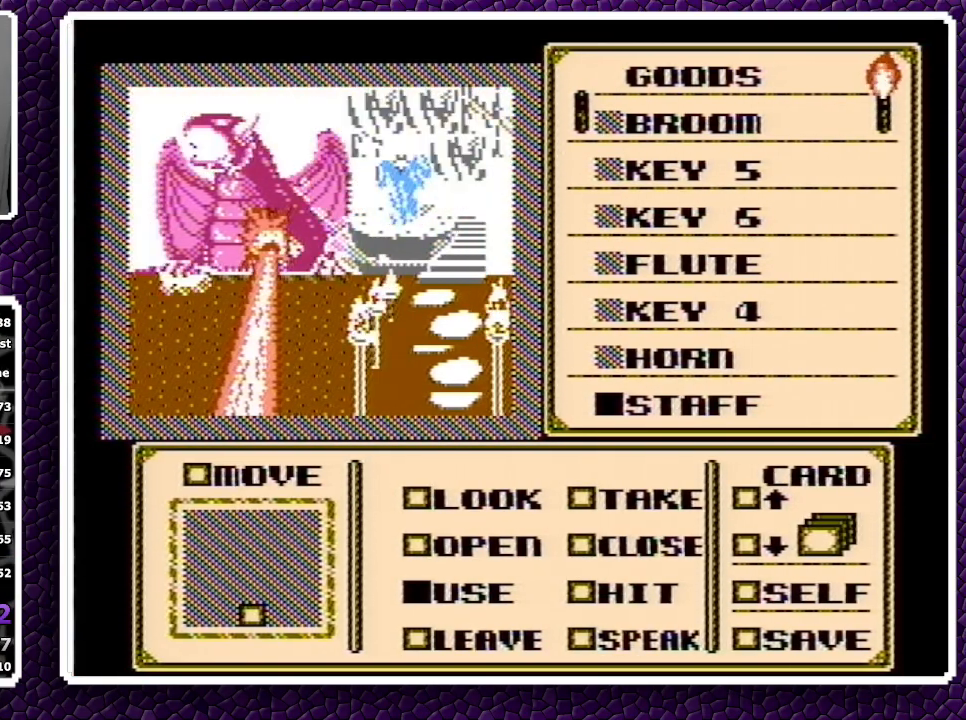
{"buttons": ["A"], "events": []}
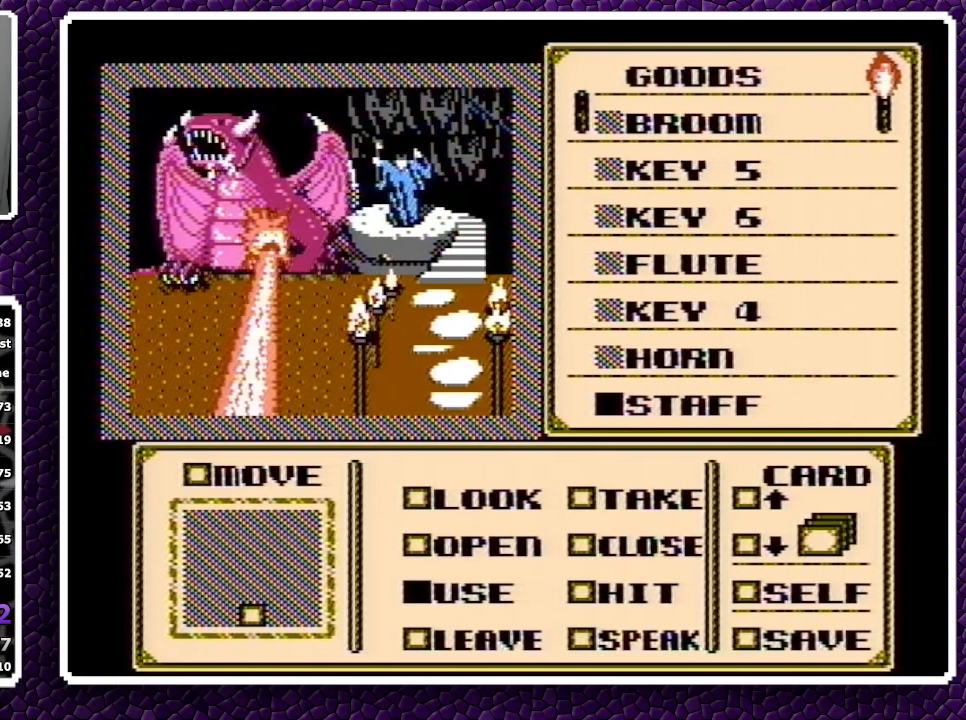
{"buttons": ["A"], "events": []}
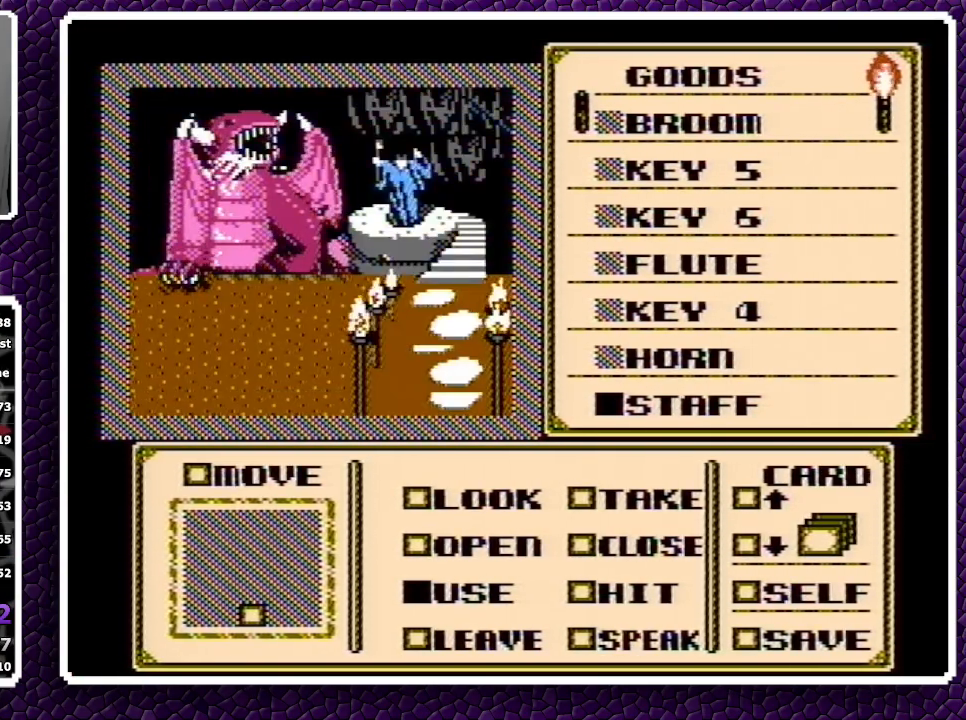
{"buttons": ["A"], "events": []}
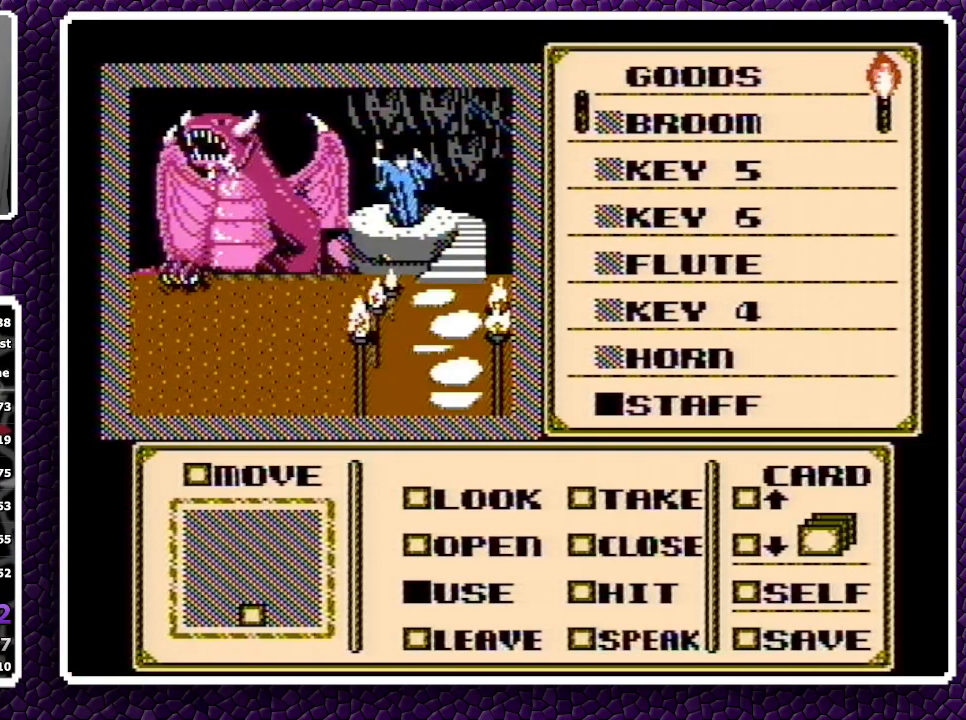
{"buttons": ["A"], "events": []}
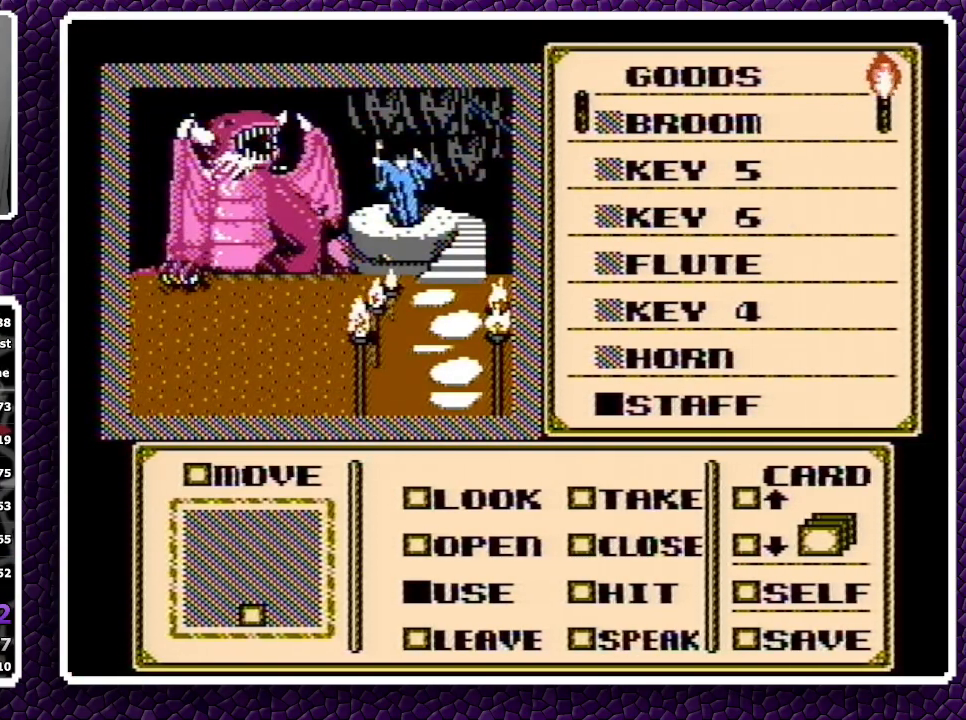
{"buttons": ["A"], "events": []}
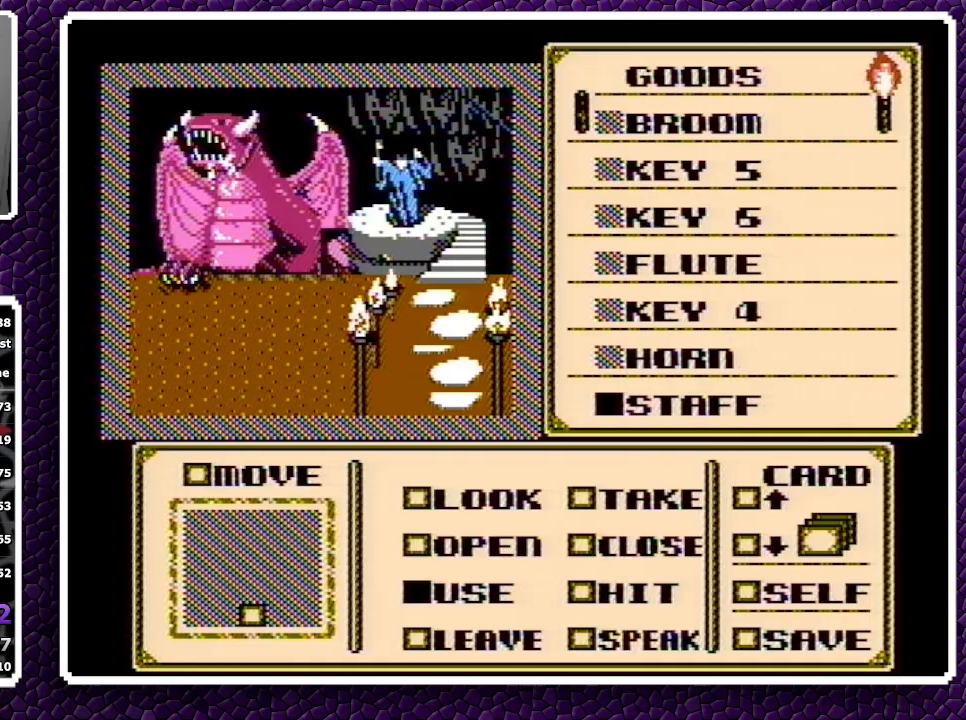
{"buttons": ["A"], "events": []}
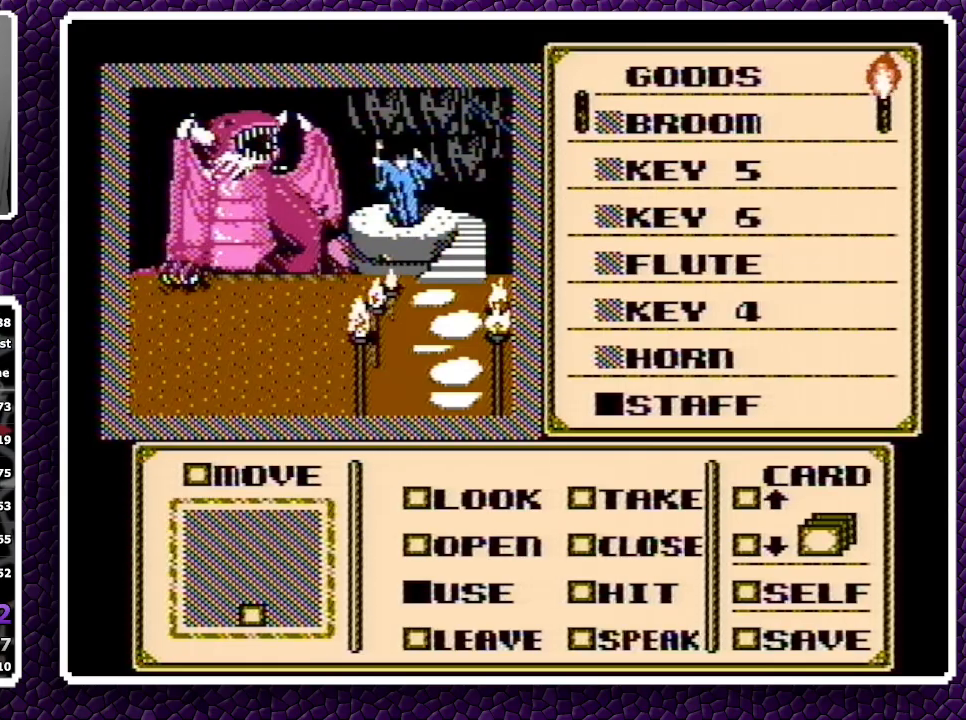
{"buttons": ["A"], "events": []}
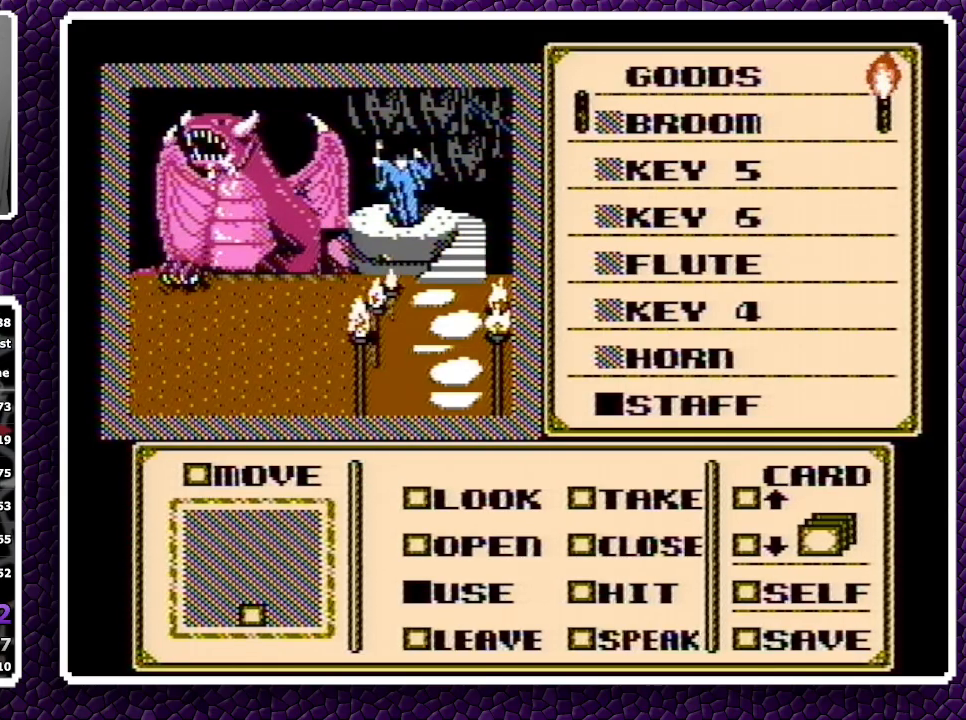
{"buttons": ["A"], "events": []}
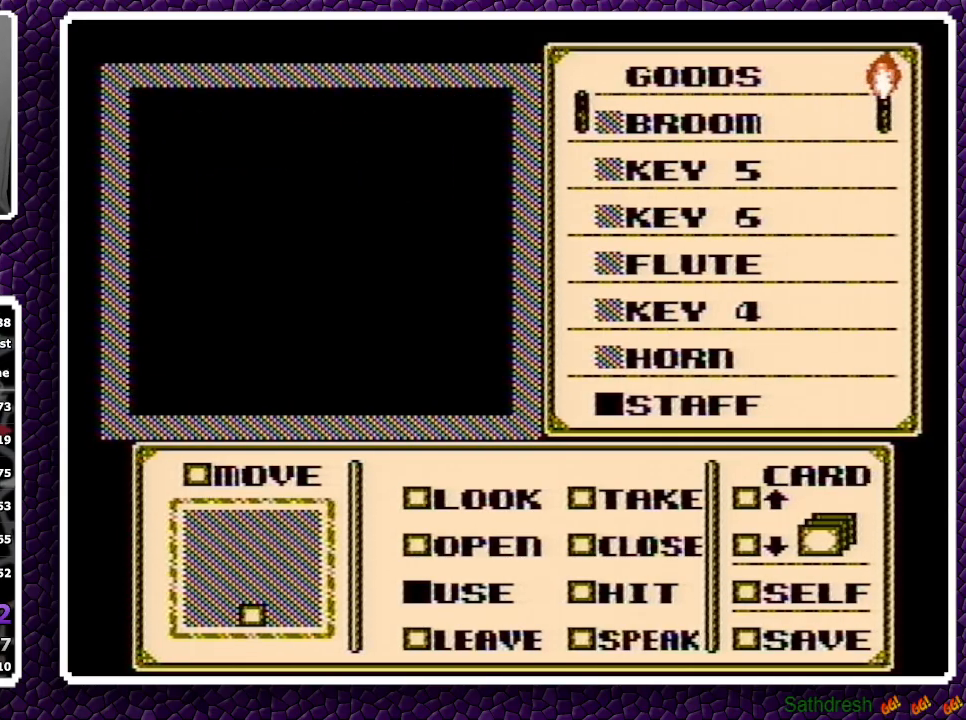
{"buttons": ["A"], "events": []}
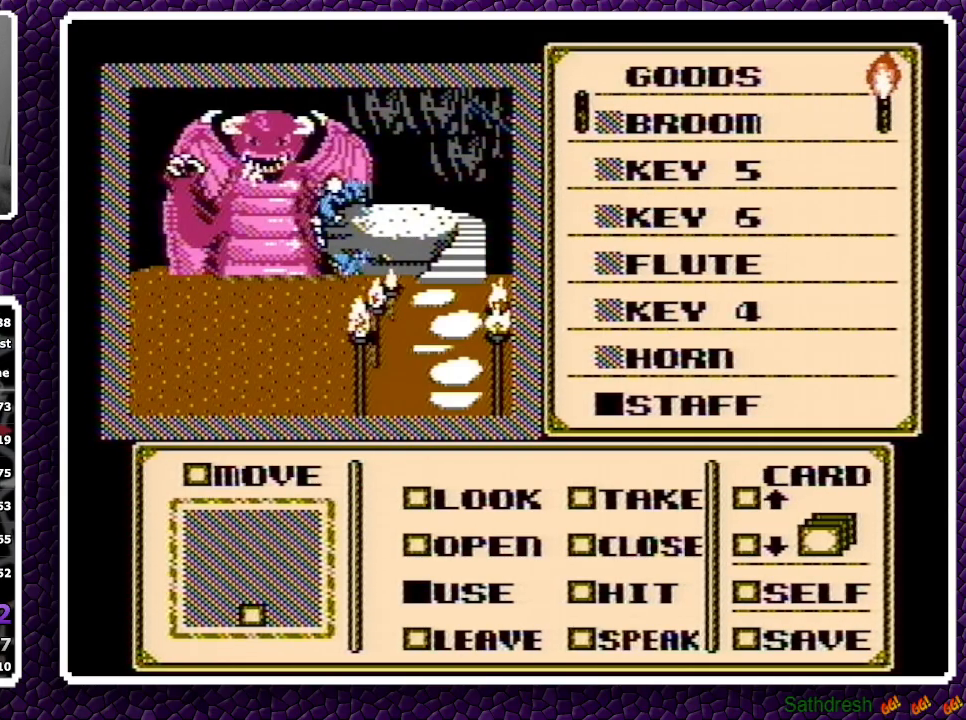
{"buttons": ["A"], "events": []}
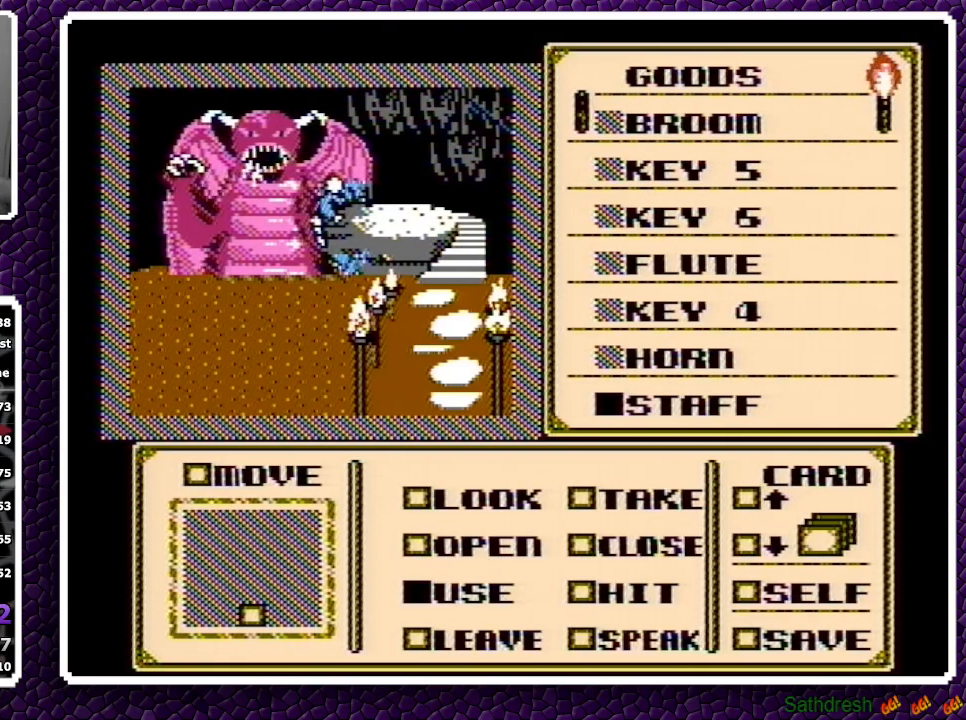
{"buttons": ["A"], "events": []}
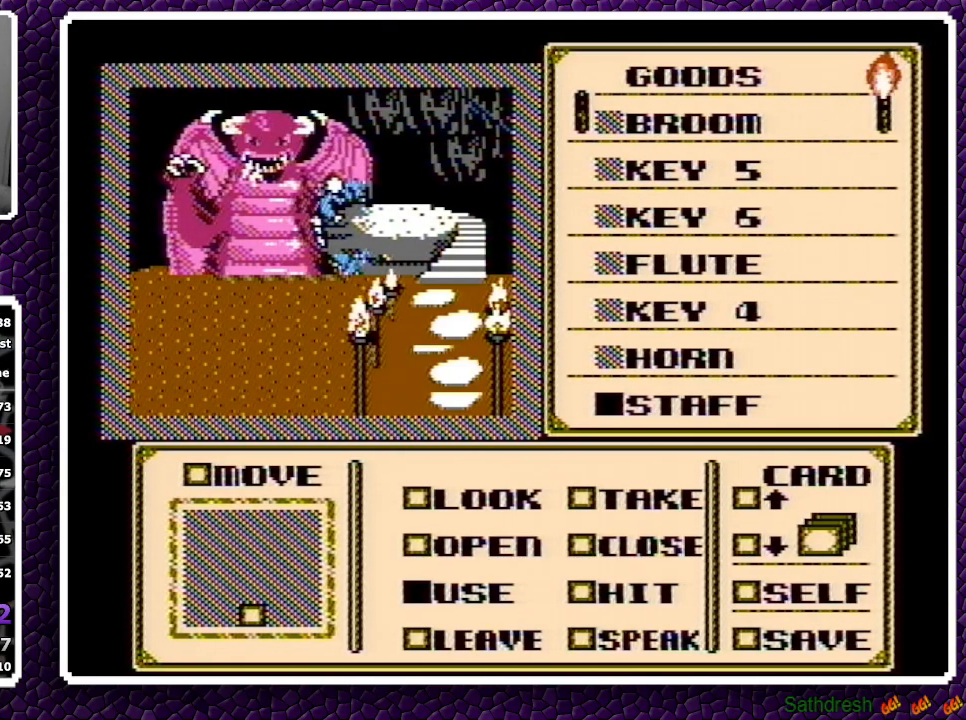
{"buttons": ["A"], "events": []}
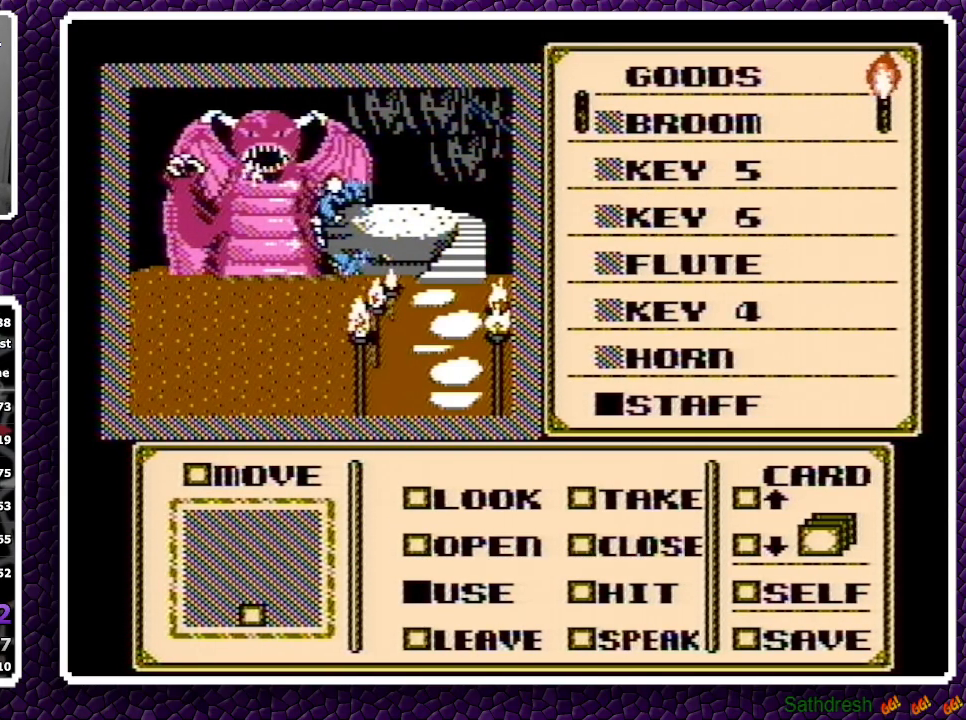
{"buttons": ["A"], "events": []}
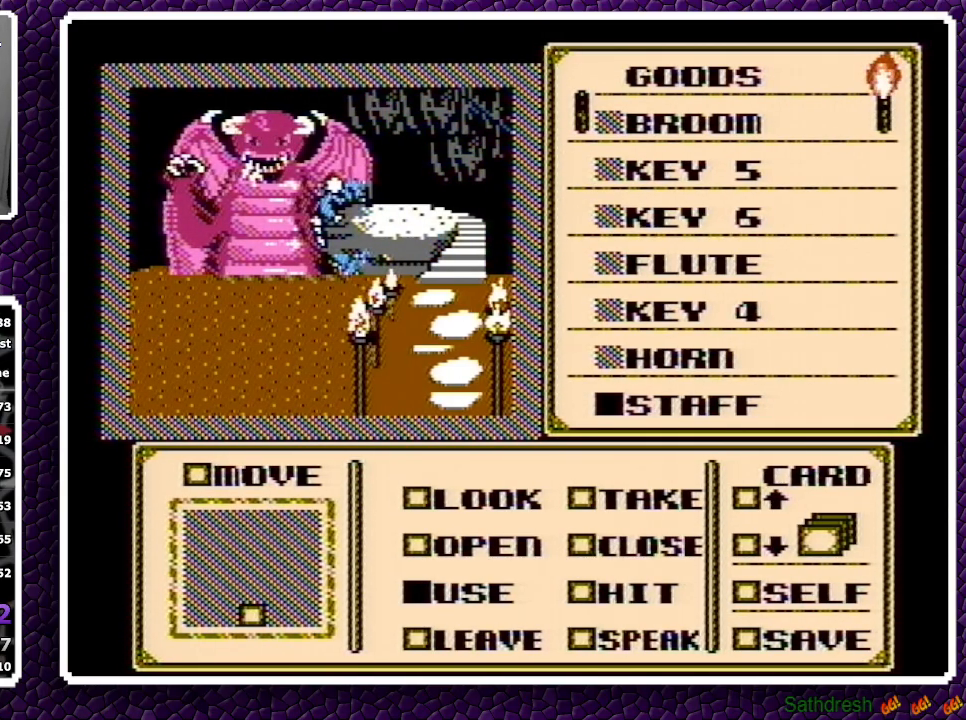
{"buttons": ["A"], "events": []}
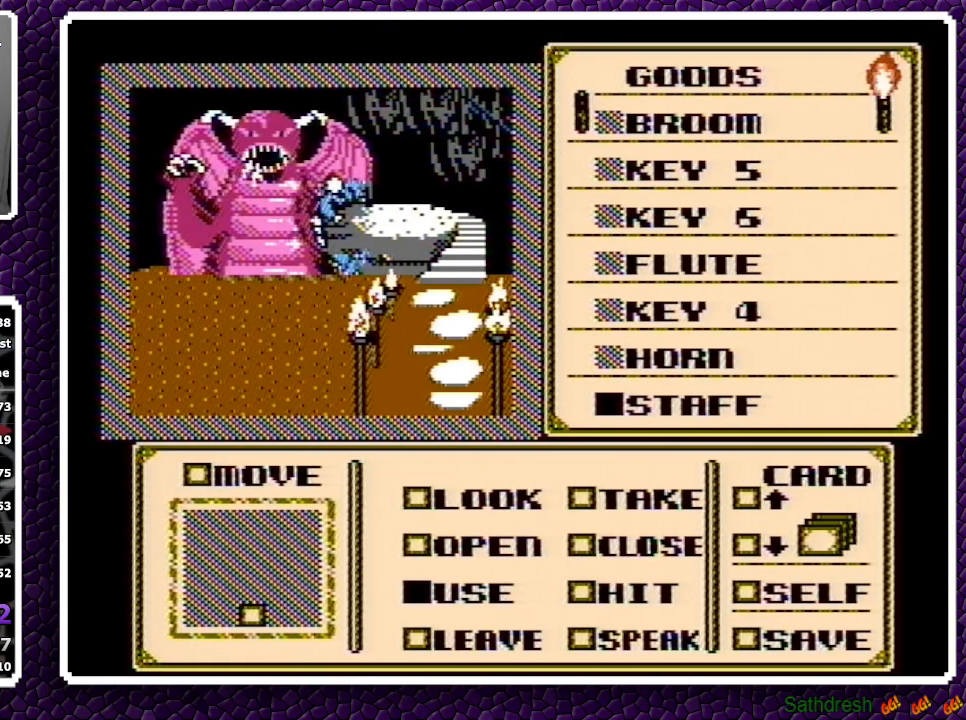
{"buttons": ["A"], "events": []}
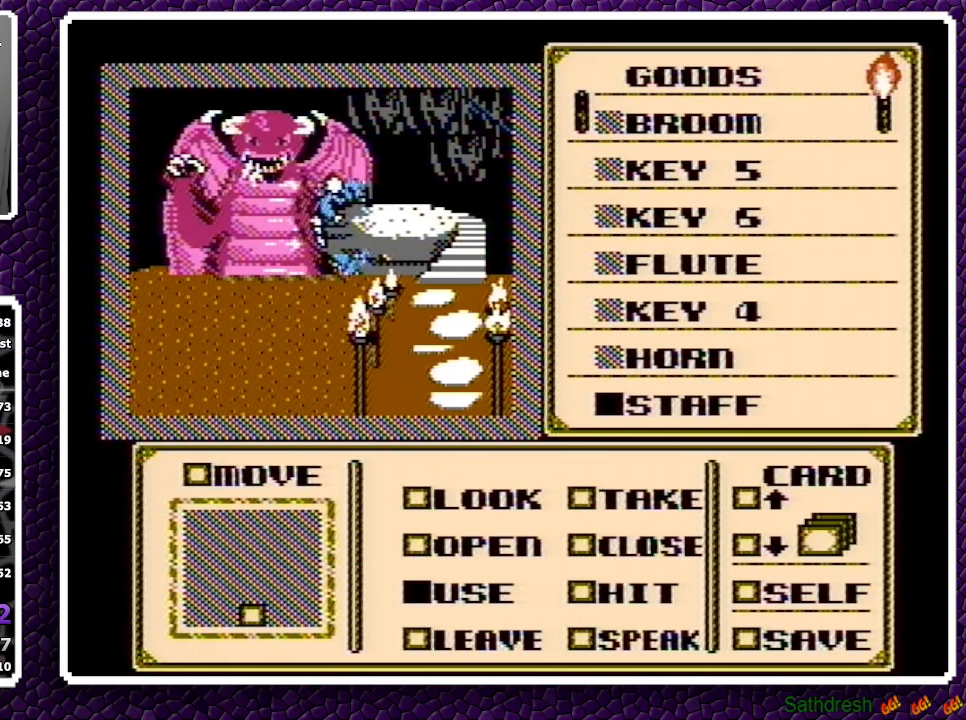
{"buttons": ["A"], "events": []}
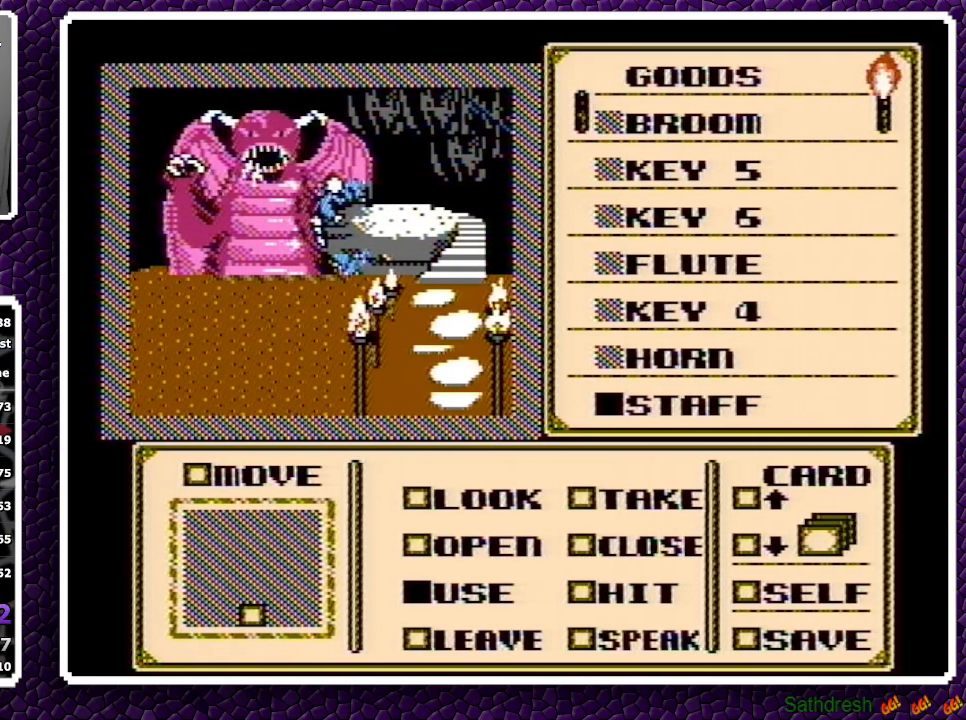
{"buttons": ["A"], "events": []}
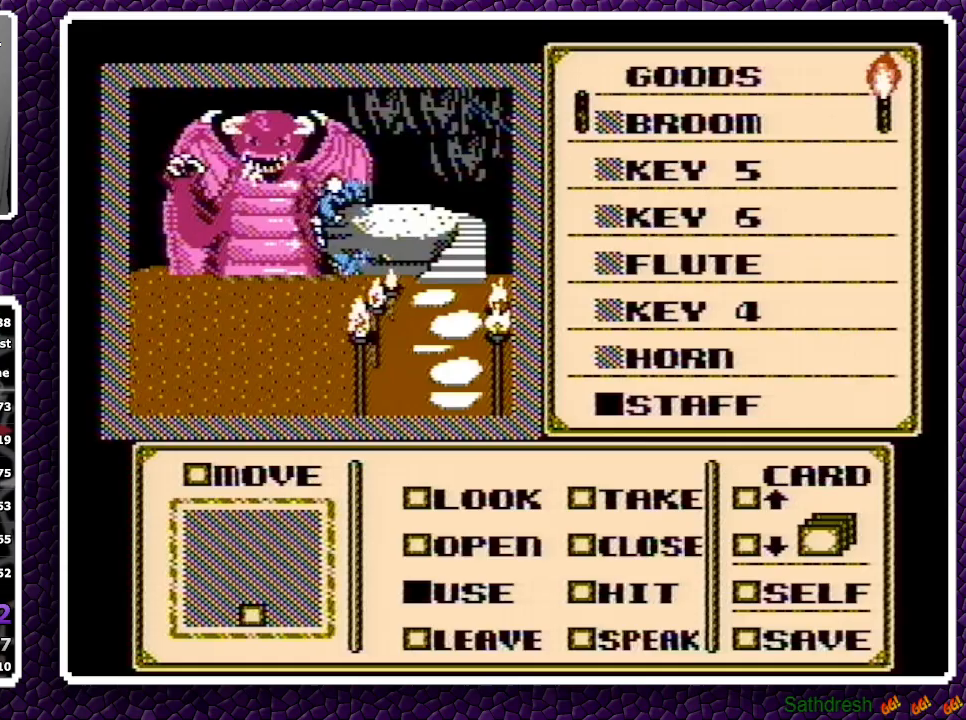
{"buttons": ["A"], "events": []}
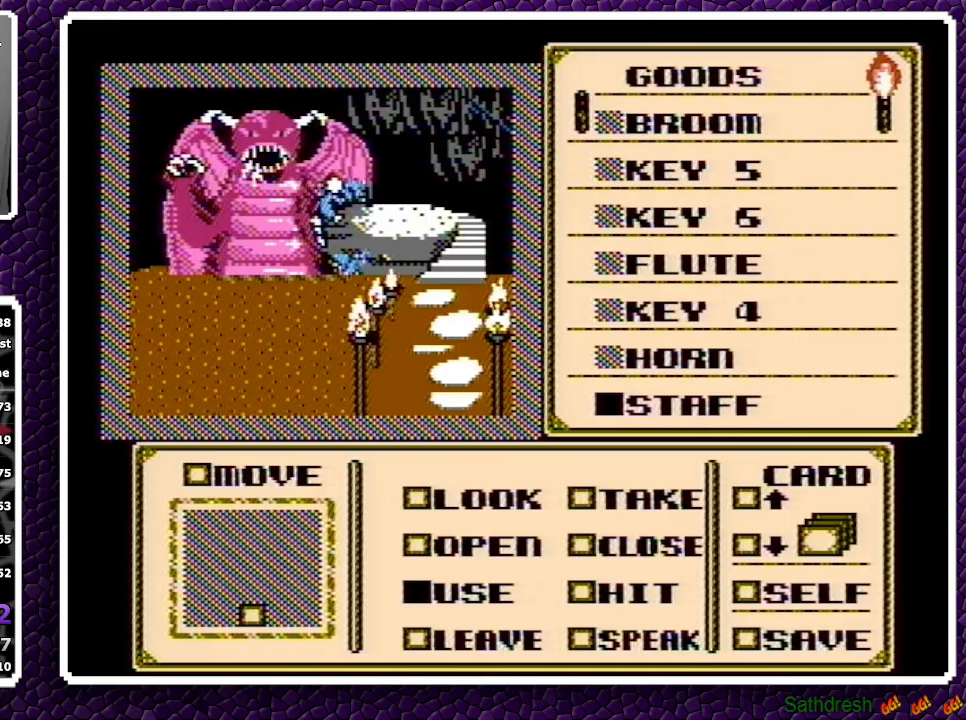
{"buttons": ["A"], "events": []}
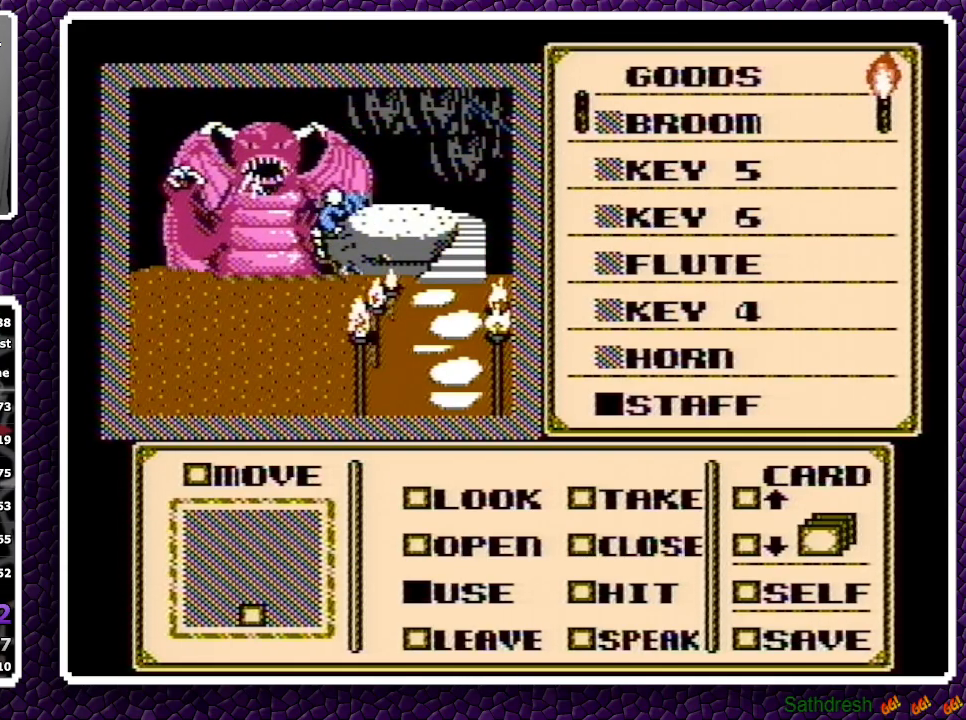
{"buttons": ["A"], "events": []}
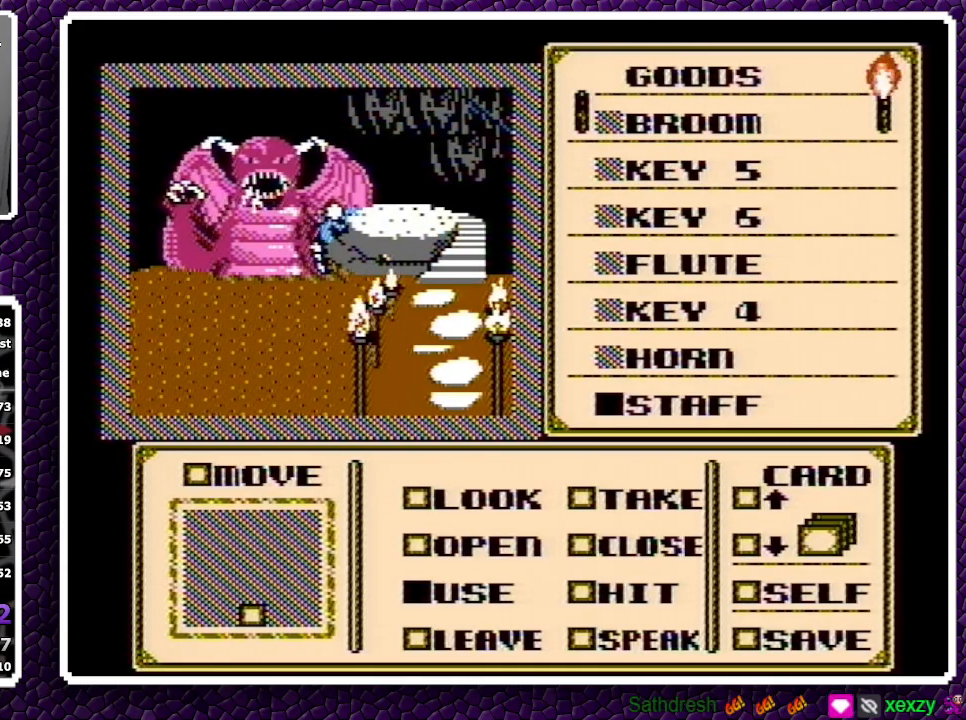
{"buttons": ["A"], "events": []}
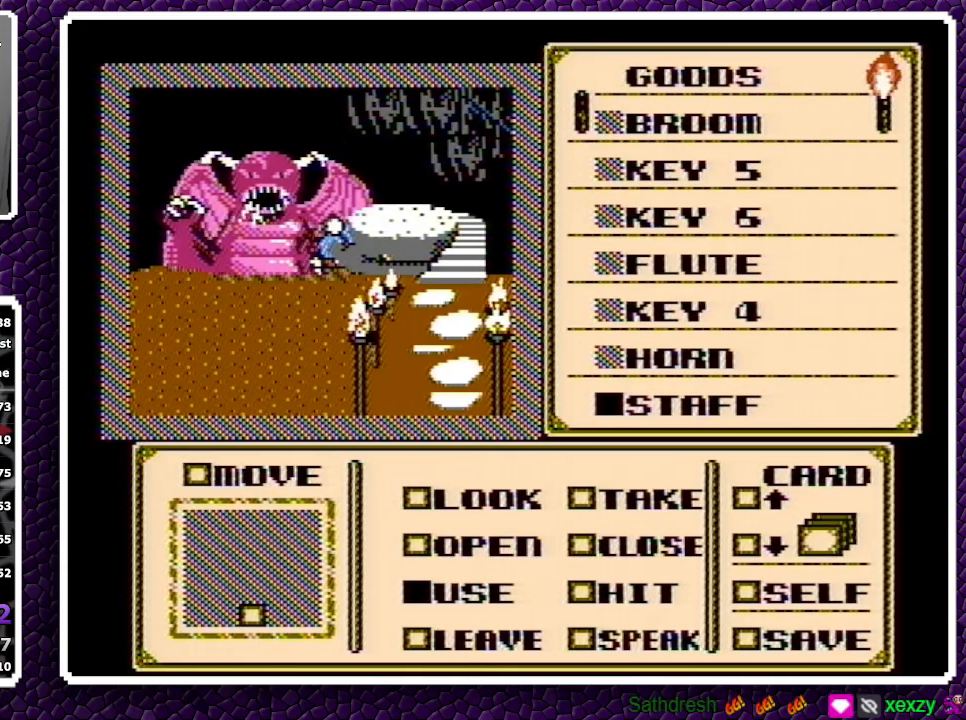
{"buttons": ["A"], "events": []}
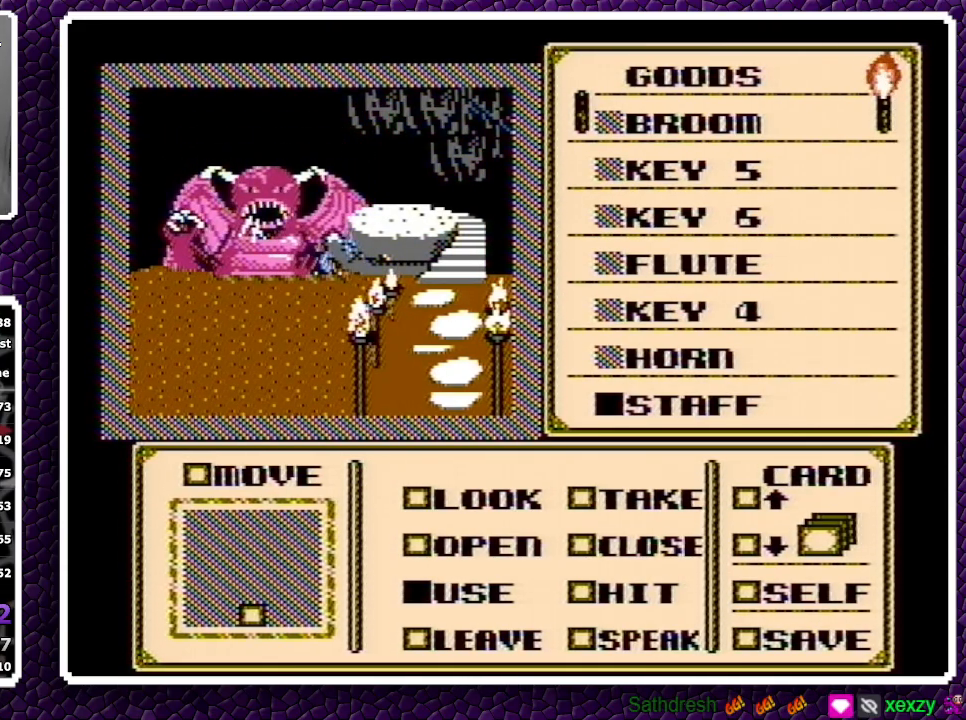
{"buttons": ["A"], "events": []}